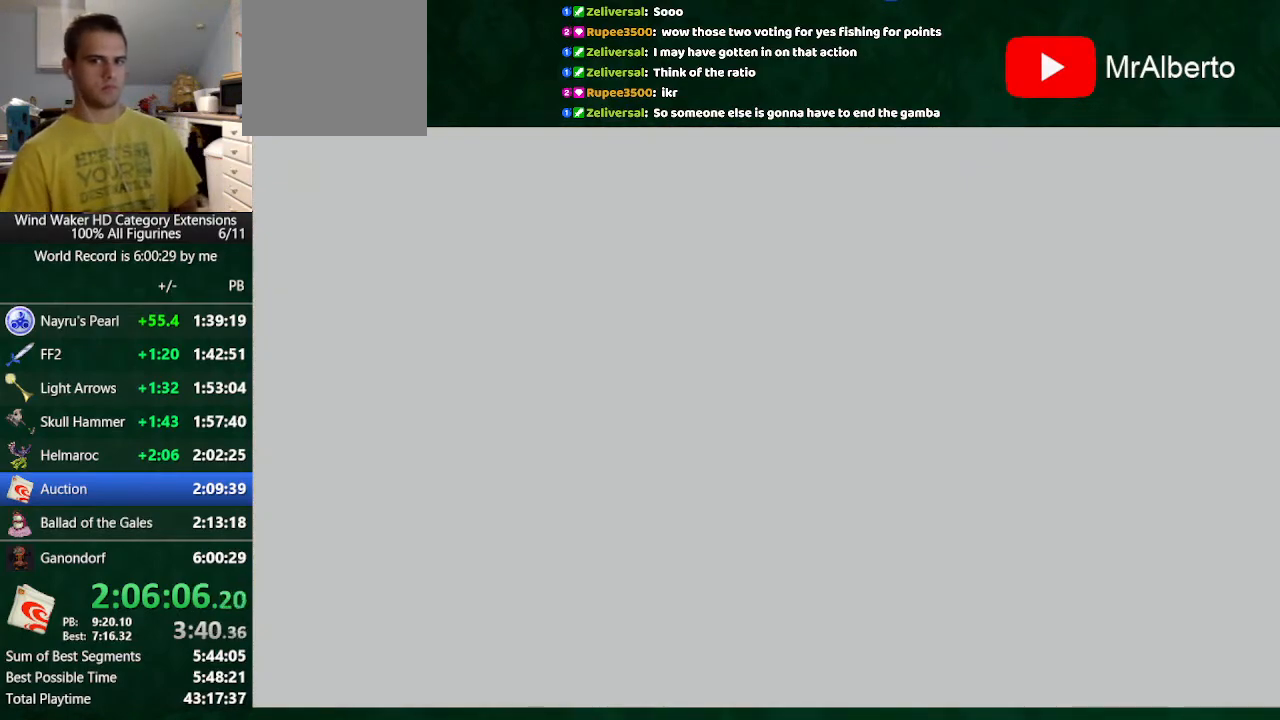
Gameplay with a controller (Nintendo layout); each line is a JSON object with the inputs held at the frame after it. "button_events" lists button changes between this image and that frame as [ms after this image, input, new state], when the widget could be followed in between (sticks are given only as held states). Not read: L3 R3 TOUCHPAD.
{"buttons": ["B"], "left_stick": "center", "right_stick": "center", "button_events": [[100, "A", "down"], [167, "A", "up"], [267, "A", "down"], [333, "A", "up"], [333, "B", "down"], [400, "A", "down"], [400, "B", "up"], [467, "A", "up"], [467, "B", "down"]]}
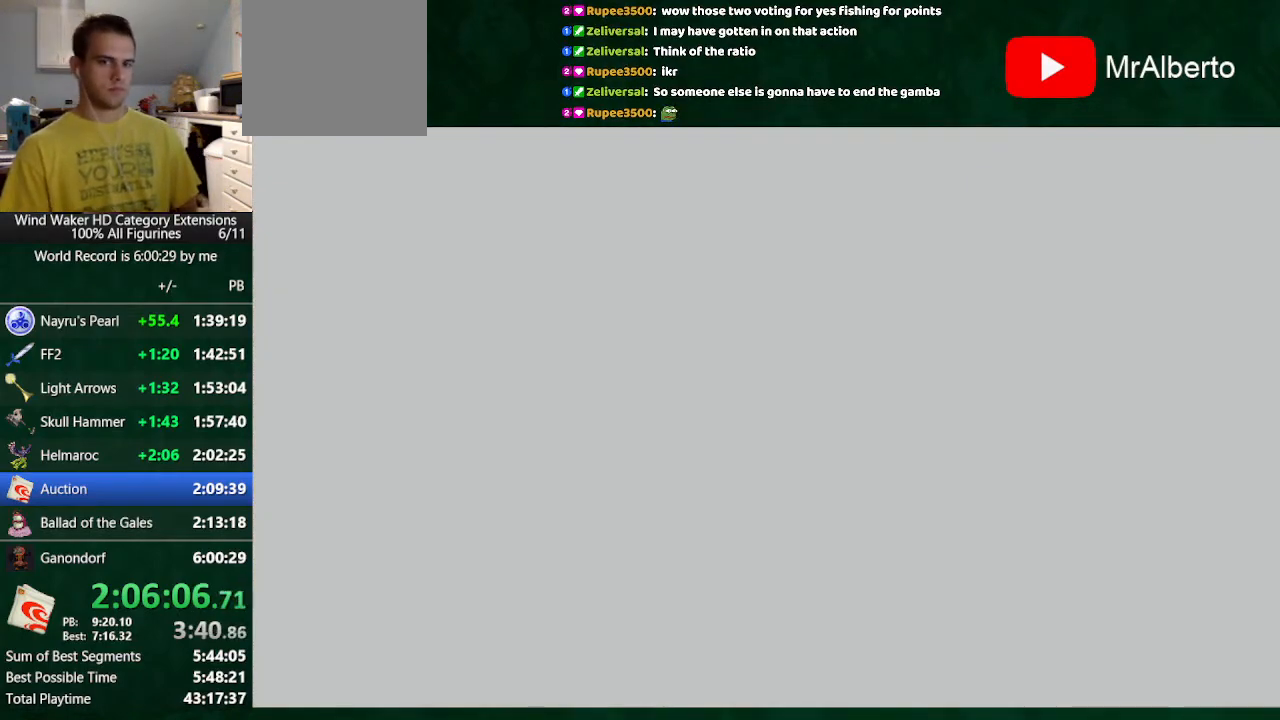
{"buttons": ["B"], "left_stick": "center", "right_stick": "center", "button_events": [[33, "A", "down"], [33, "B", "up"], [133, "A", "up"], [233, "B", "down"], [300, "B", "up"], [400, "A", "down"], [467, "A", "up"], [467, "B", "down"]]}
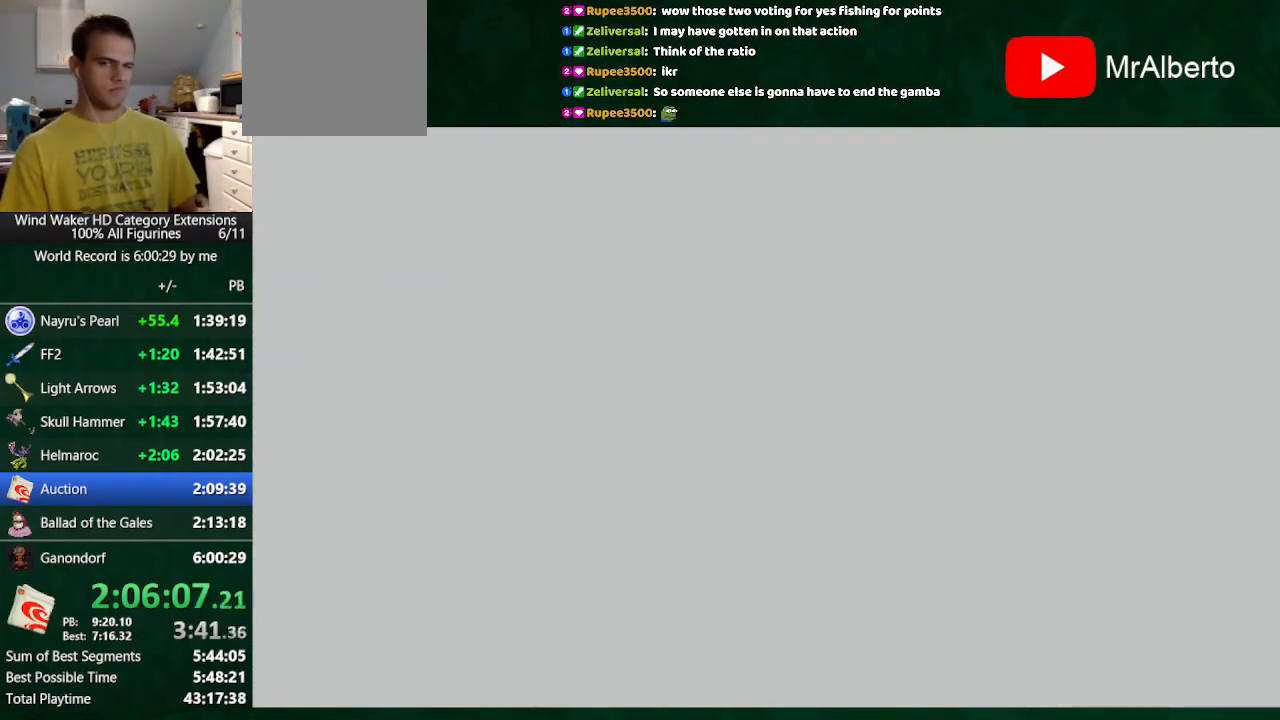
{"buttons": ["B"], "left_stick": "center", "right_stick": "center", "button_events": [[33, "A", "down"], [33, "B", "up"], [100, "A", "up"], [100, "B", "down"], [167, "A", "down"], [167, "B", "up"], [233, "A", "up"], [233, "B", "down"], [300, "A", "down"], [300, "B", "up"], [367, "A", "up"], [367, "B", "down"]]}
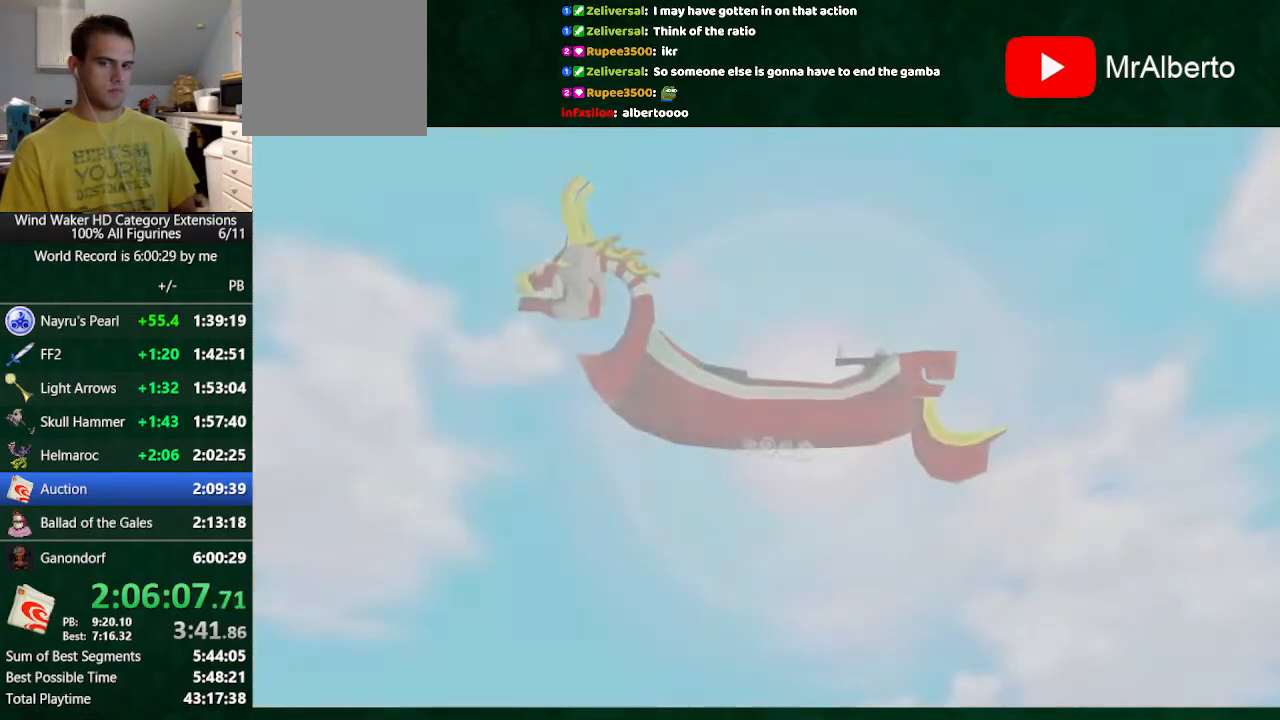
{"buttons": ["B"], "left_stick": "center", "right_stick": "center", "button_events": [[33, "A", "down"], [33, "B", "up"], [100, "A", "up"], [100, "B", "down"], [200, "A", "down"], [200, "B", "up"], [233, "A", "up"], [233, "B", "down"], [300, "A", "down"], [300, "B", "up"], [367, "A", "up"], [367, "B", "down"], [433, "A", "down"], [433, "B", "up"], [500, "A", "up"], [500, "B", "down"]]}
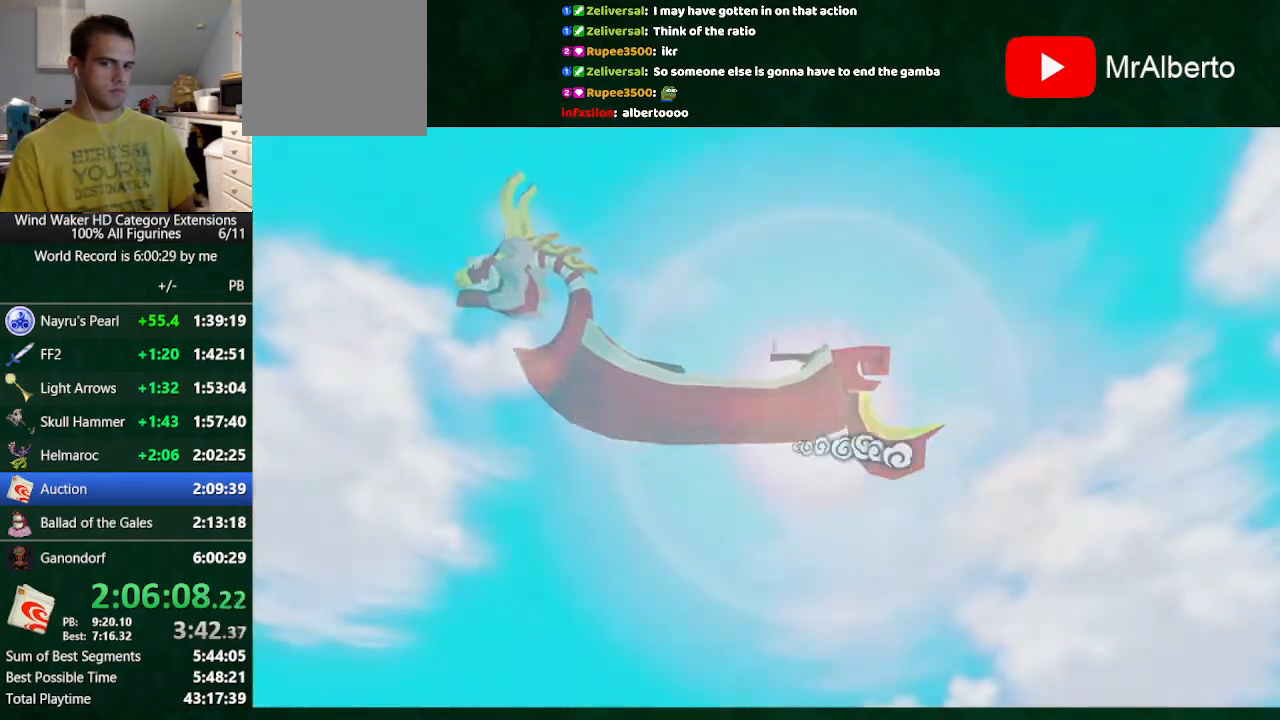
{"buttons": [], "left_stick": "center", "right_stick": "center", "button_events": [[33, "B", "up"], [67, "A", "down"], [267, "A", "up"], [267, "B", "down"], [300, "B", "up"]]}
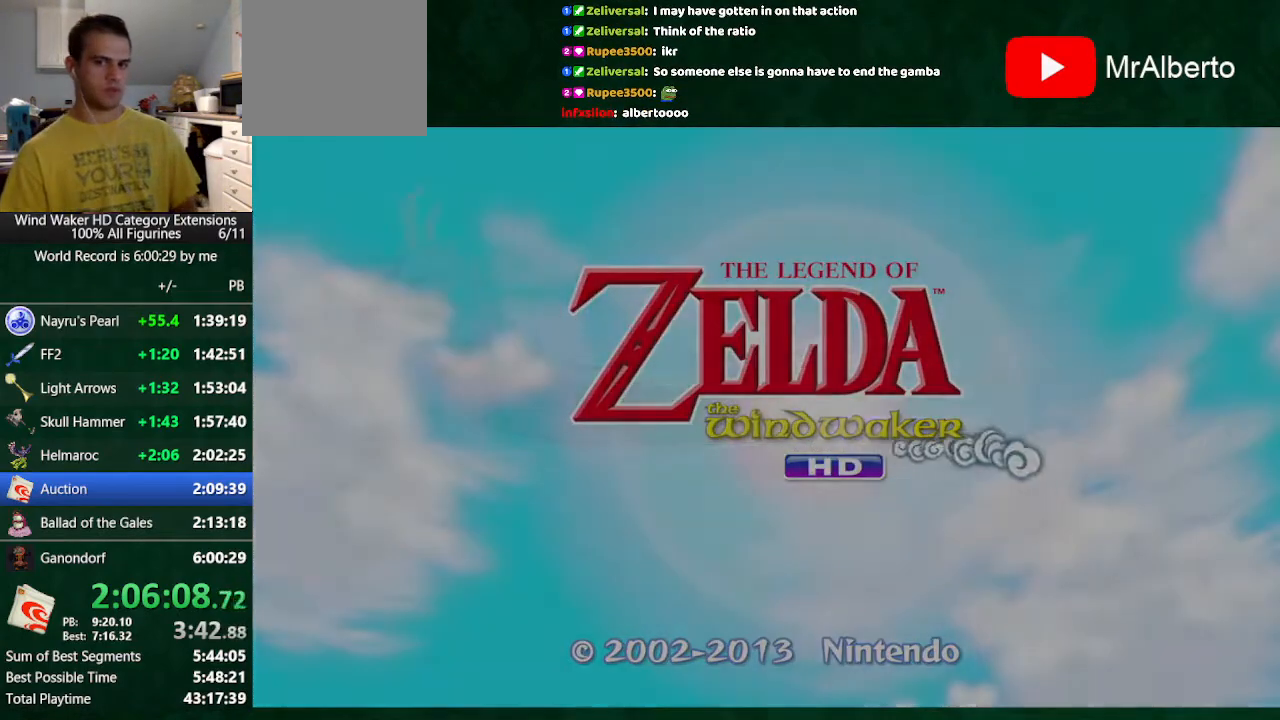
{"buttons": [], "left_stick": "center", "right_stick": "center", "button_events": []}
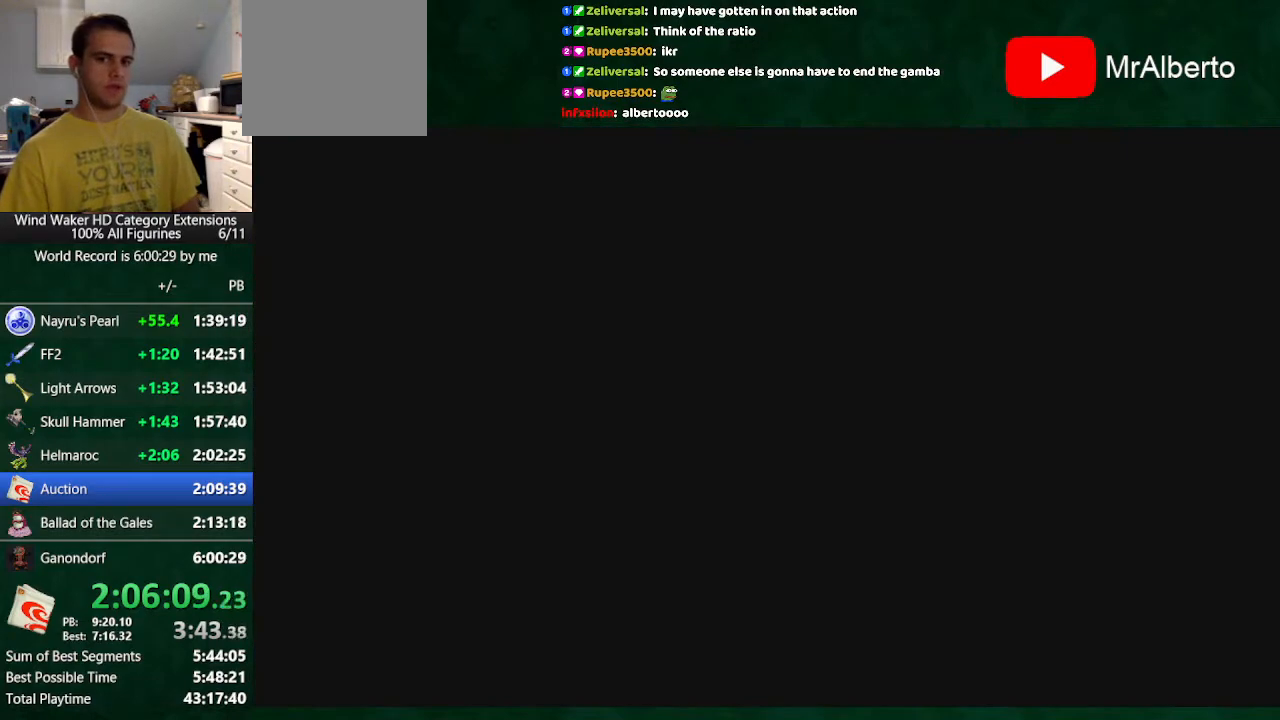
{"buttons": ["A"], "left_stick": "center", "right_stick": "center", "button_events": [[367, "A", "down"]]}
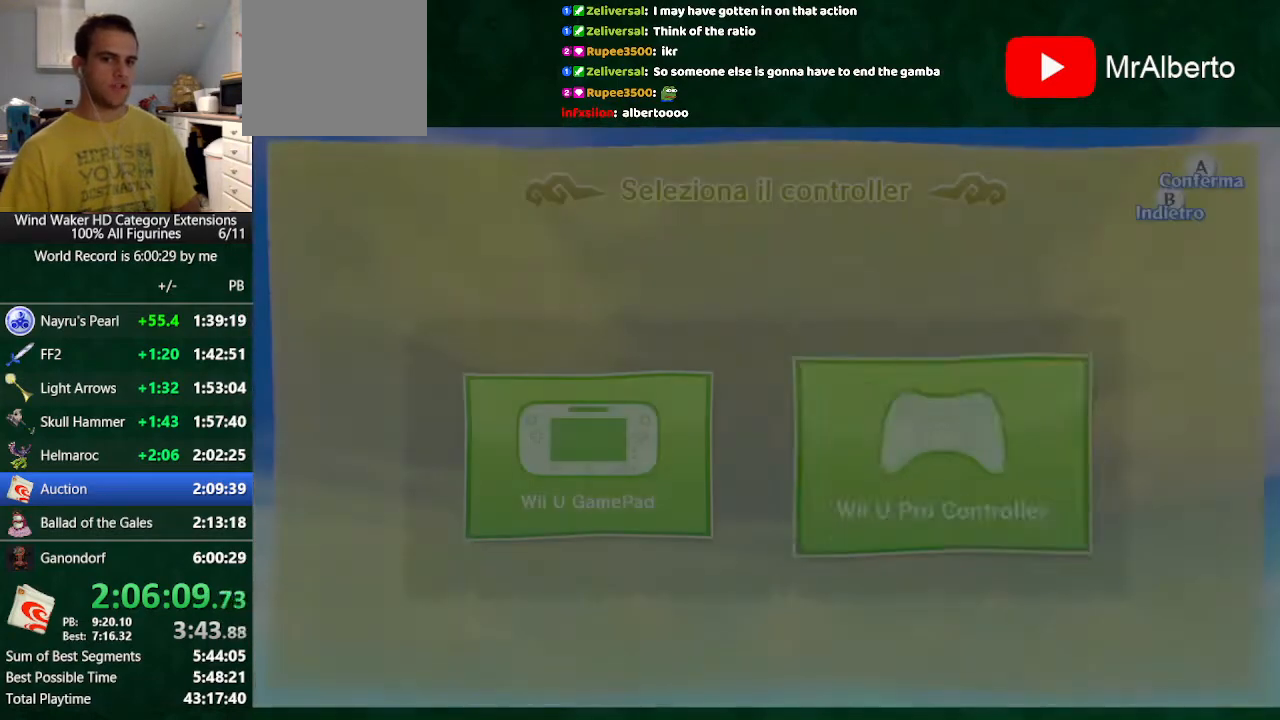
{"buttons": [], "left_stick": "center", "right_stick": "center", "button_events": [[133, "A", "up"]]}
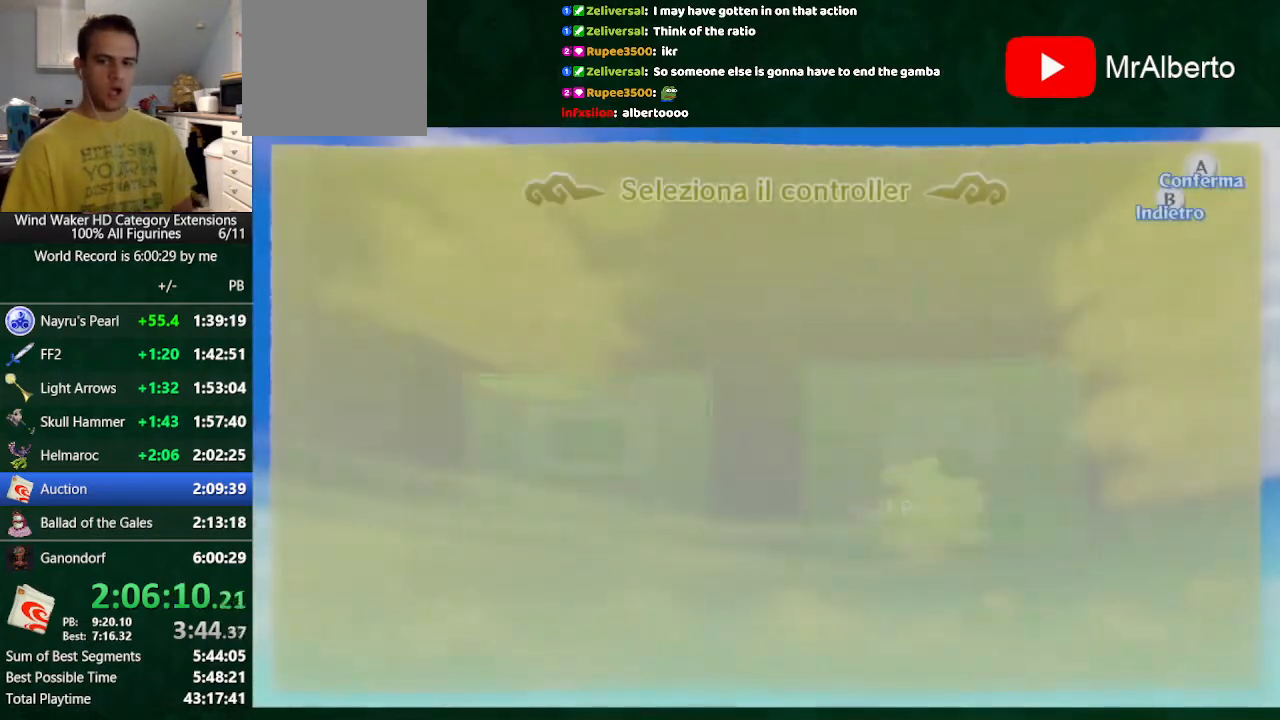
{"buttons": [], "left_stick": "center", "right_stick": "center", "button_events": []}
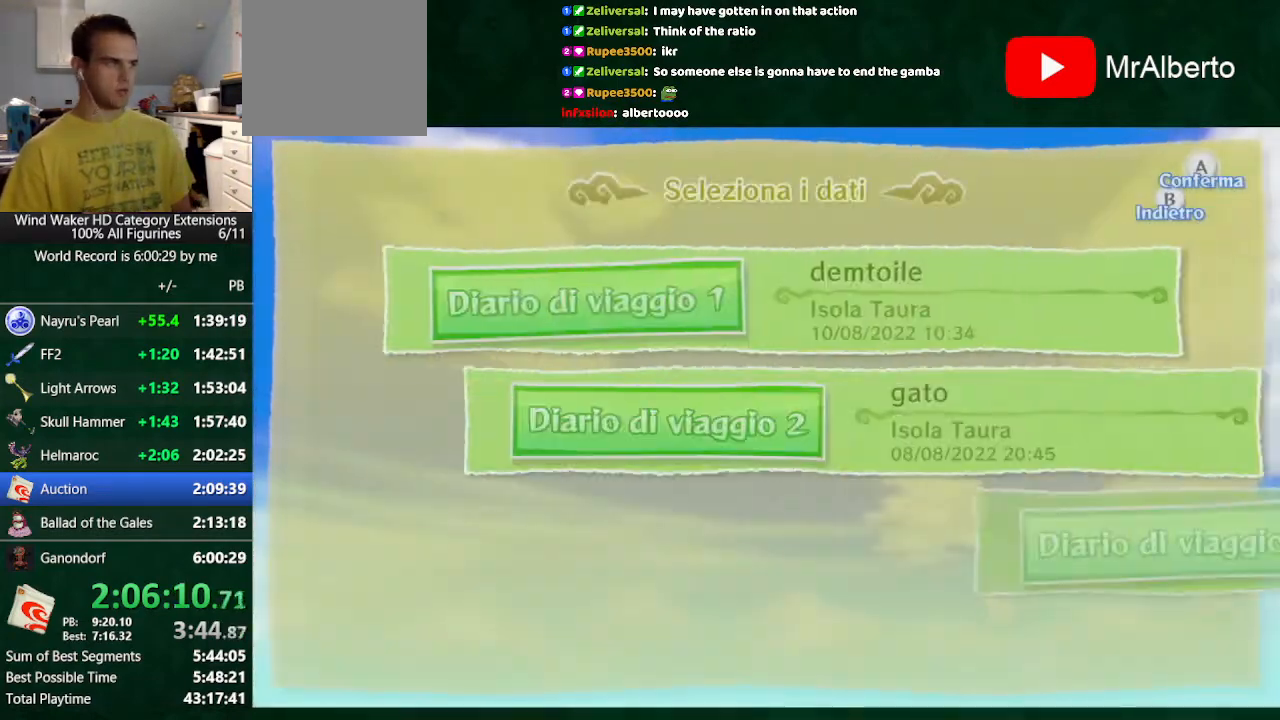
{"buttons": [], "left_stick": "center", "right_stick": "center", "button_events": [[400, "A", "down"], [467, "A", "up"]]}
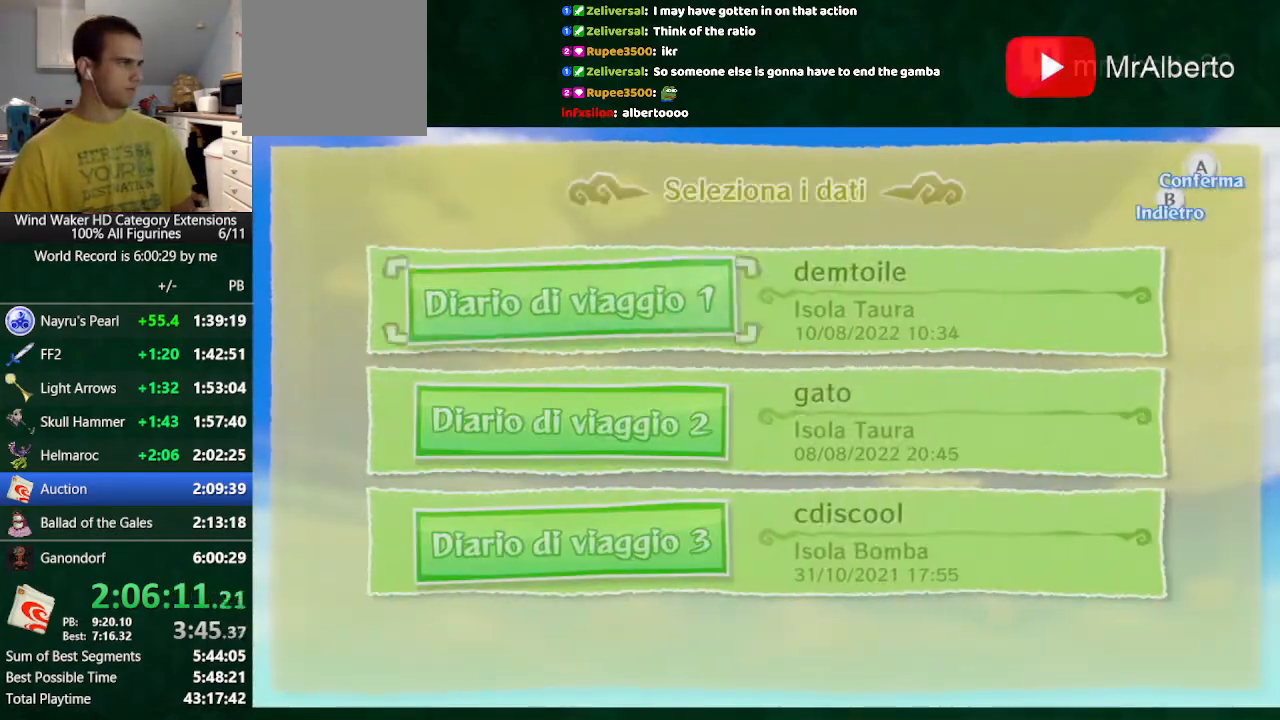
{"buttons": [], "left_stick": "center", "right_stick": "center", "button_events": [[33, "A", "down"], [167, "A", "up"]]}
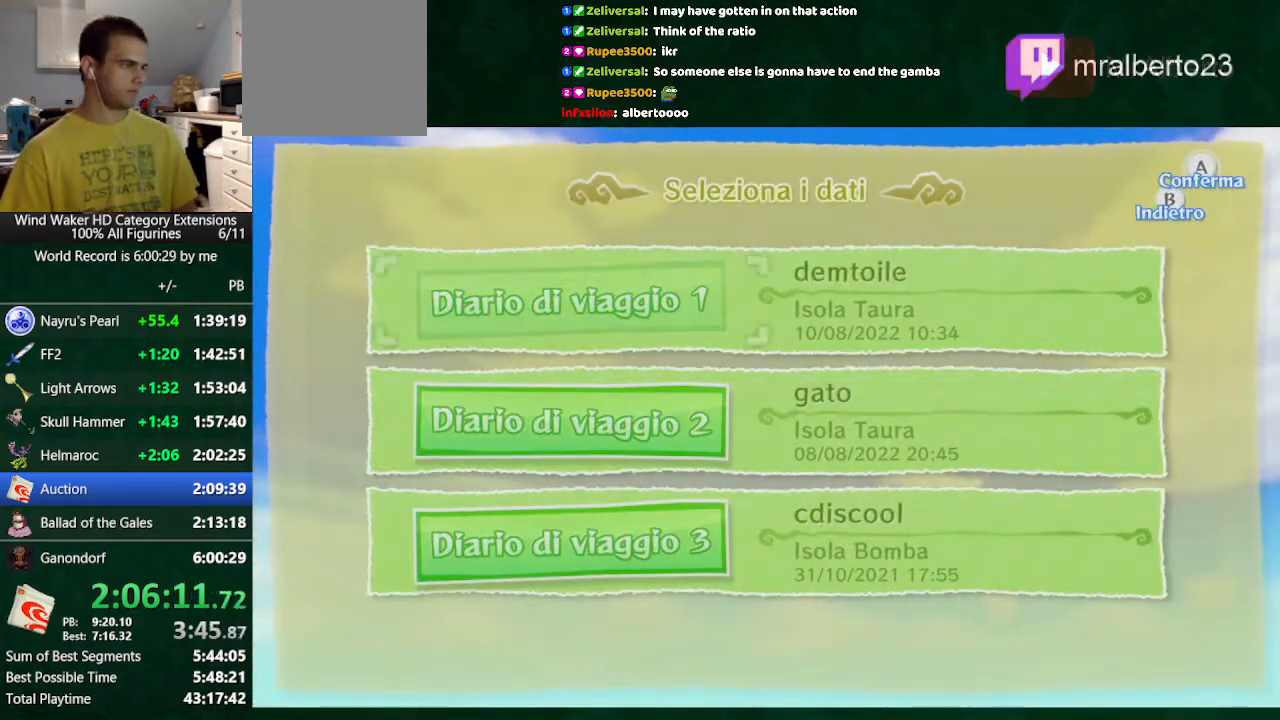
{"buttons": [], "left_stick": "center", "right_stick": "center", "button_events": []}
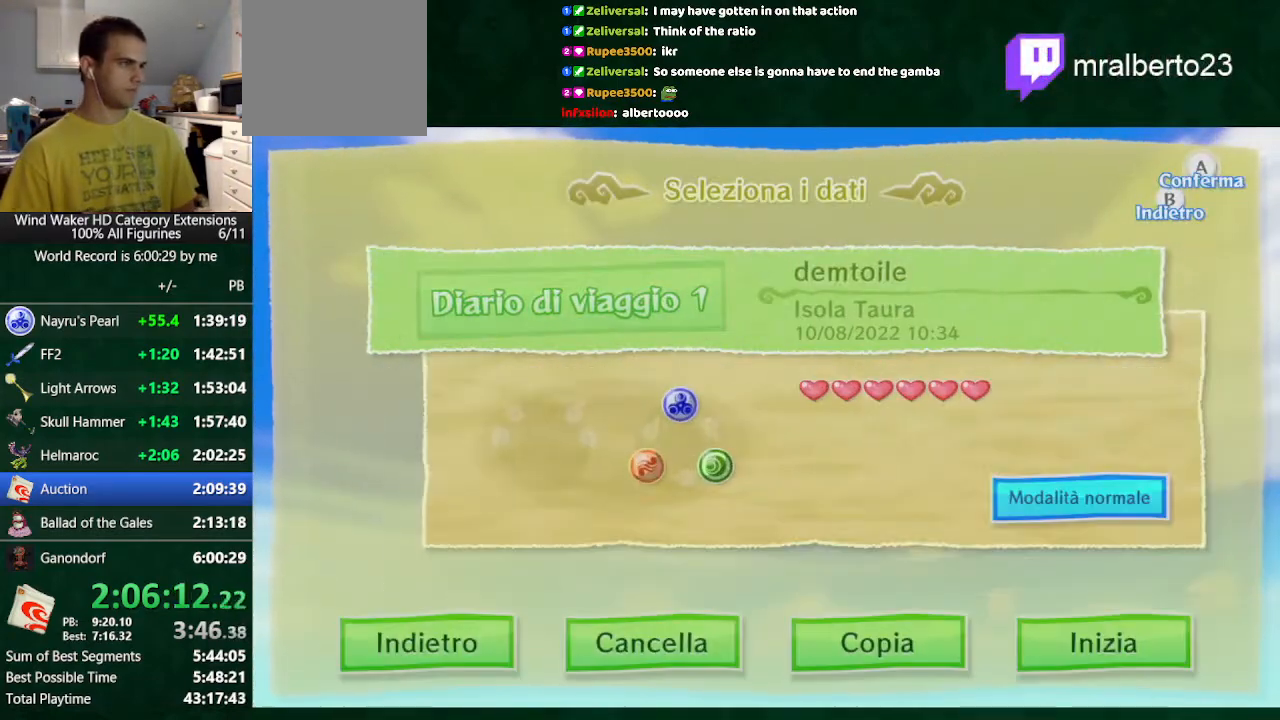
{"buttons": [], "left_stick": "center", "right_stick": "center", "button_events": [[267, "A", "down"], [333, "A", "up"]]}
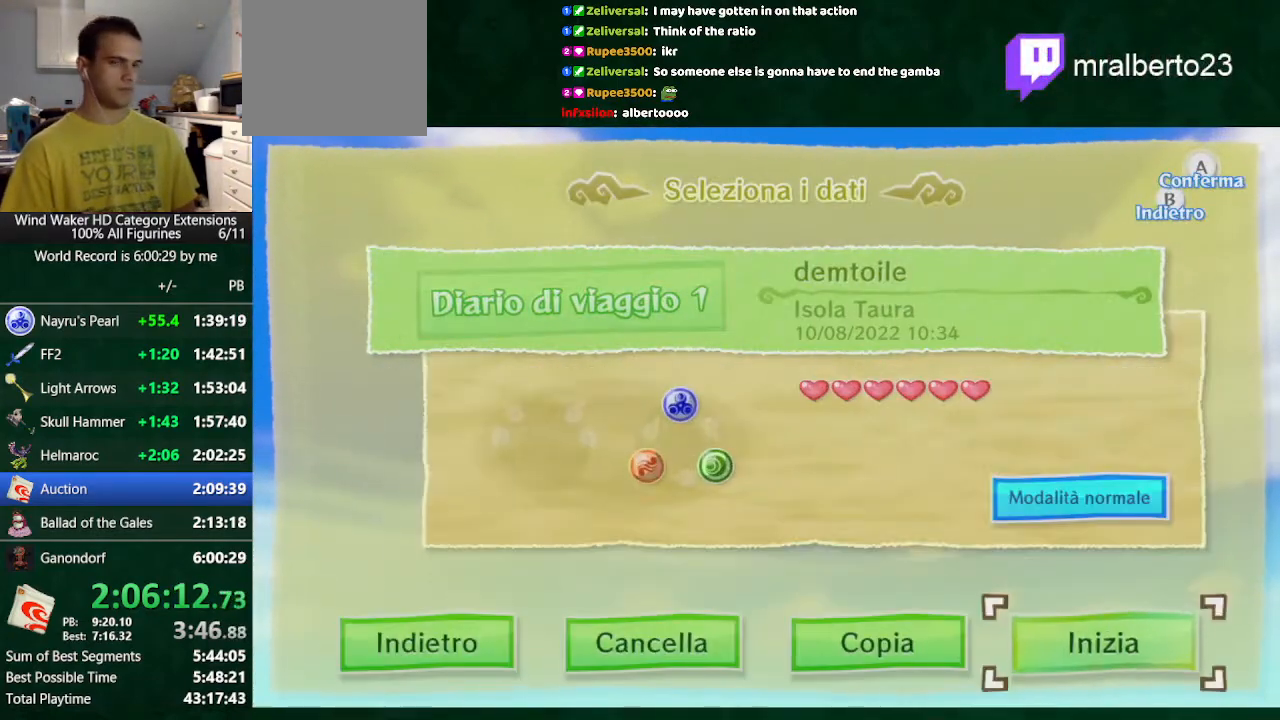
{"buttons": [], "left_stick": "center", "right_stick": "center", "button_events": []}
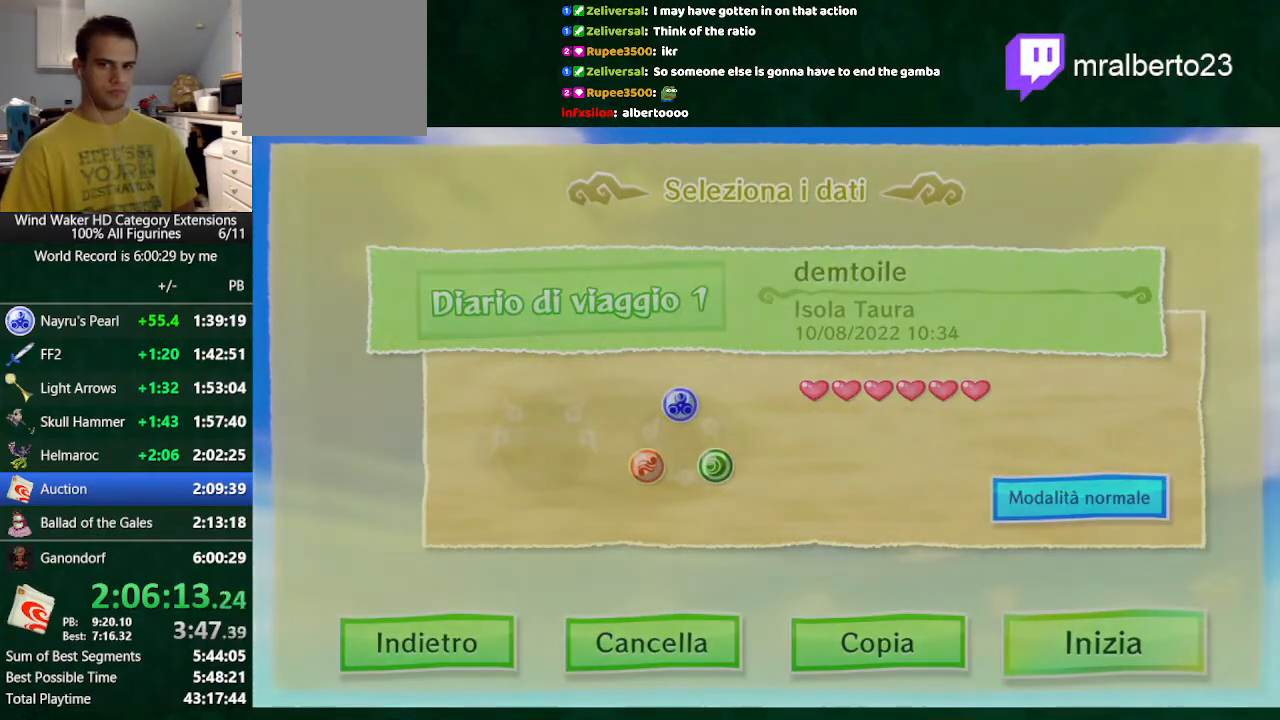
{"buttons": [], "left_stick": "center", "right_stick": "center", "button_events": []}
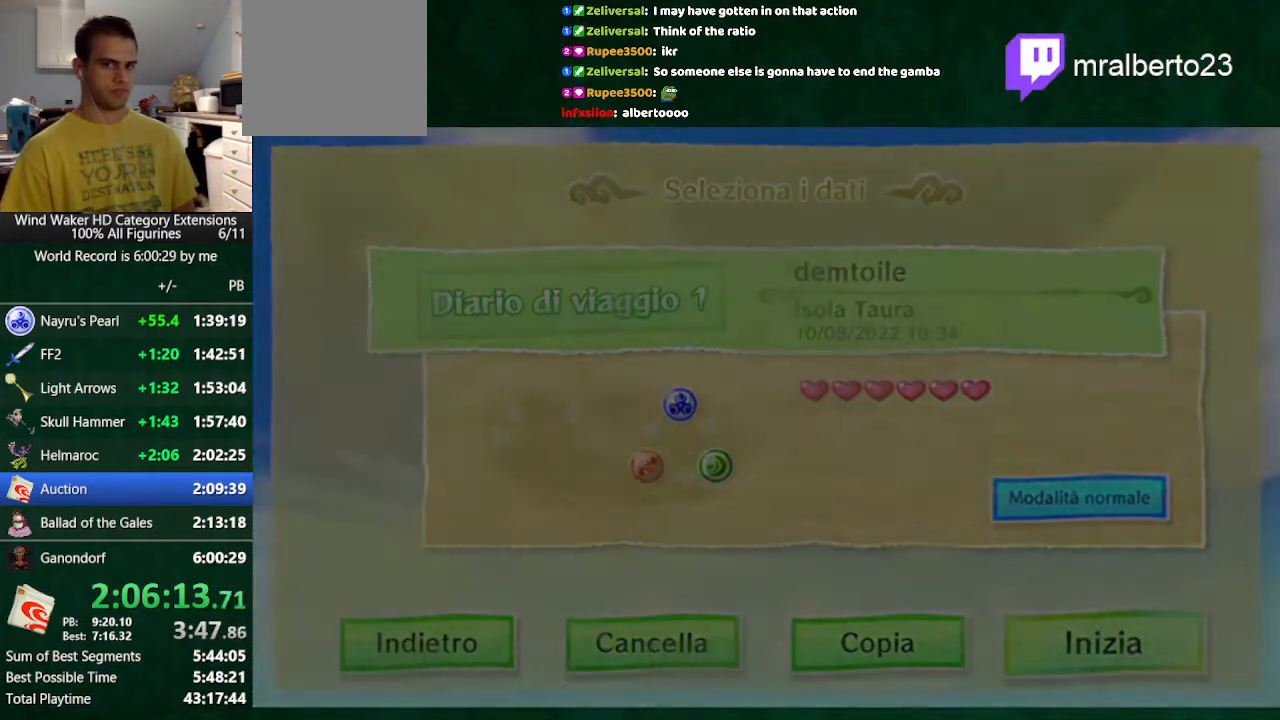
{"buttons": [], "left_stick": "center", "right_stick": "center", "button_events": []}
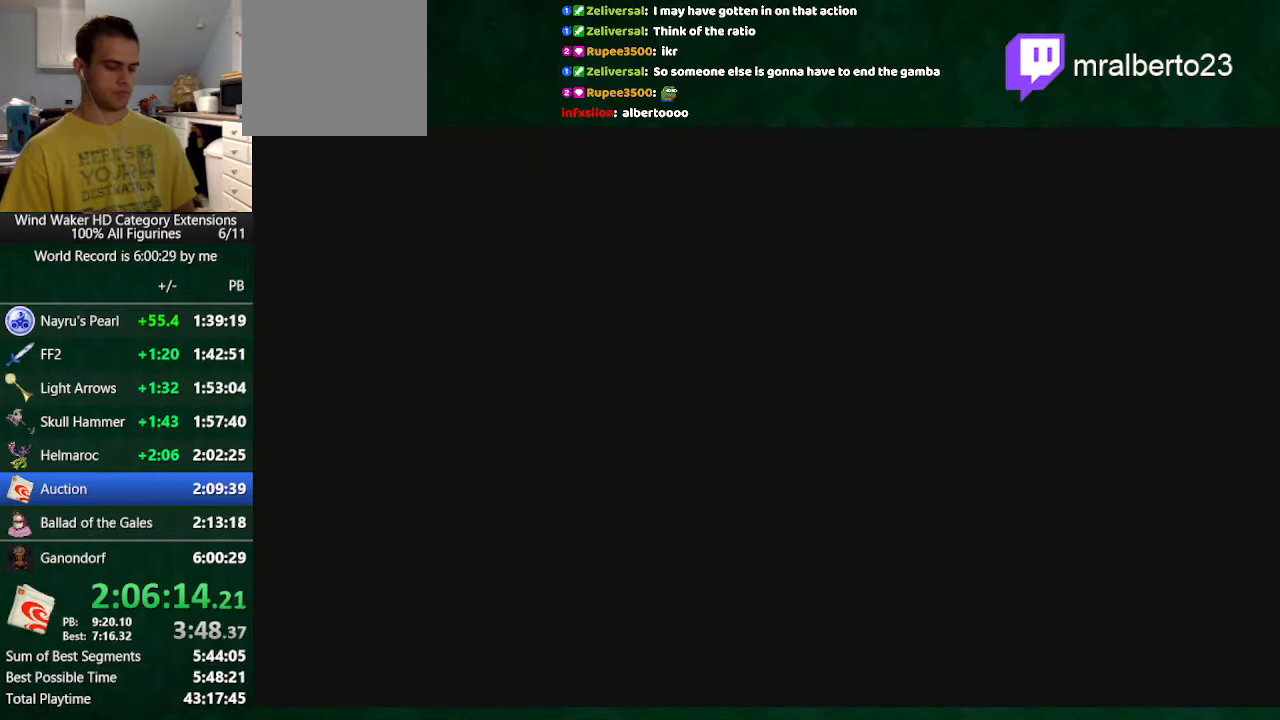
{"buttons": [], "left_stick": "center", "right_stick": "left", "button_events": []}
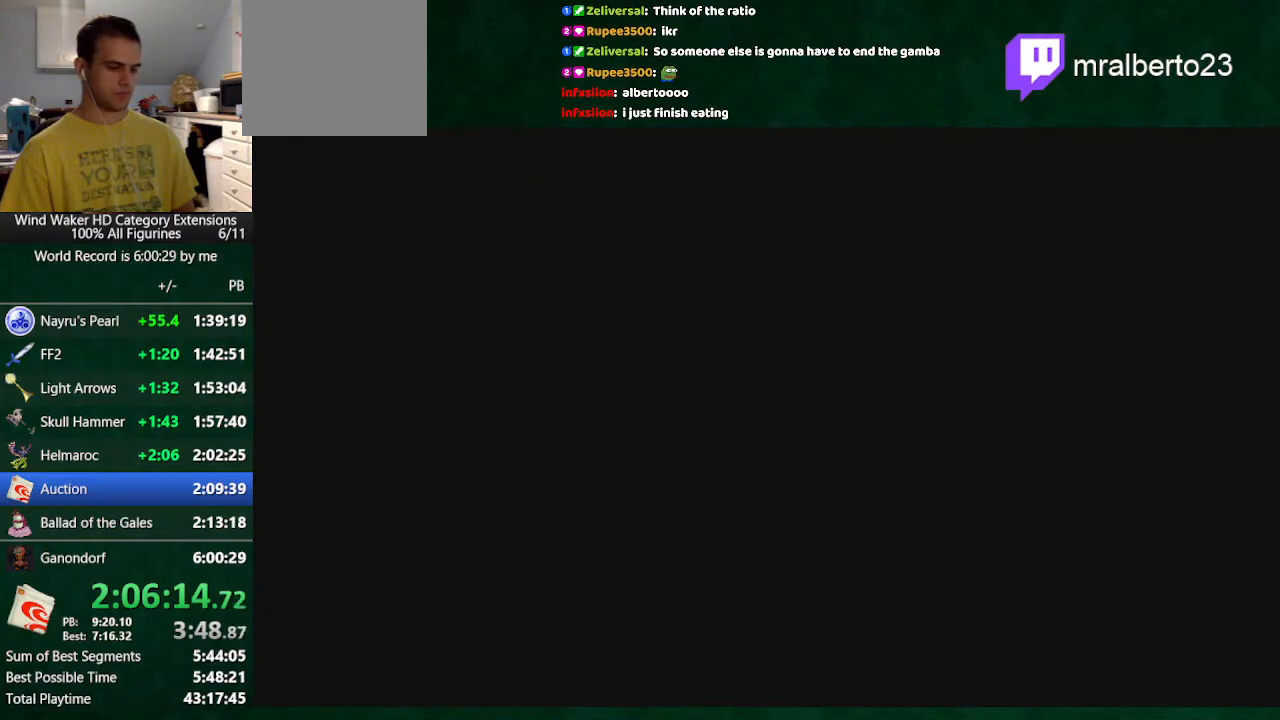
{"buttons": [], "left_stick": "center", "right_stick": "left", "button_events": []}
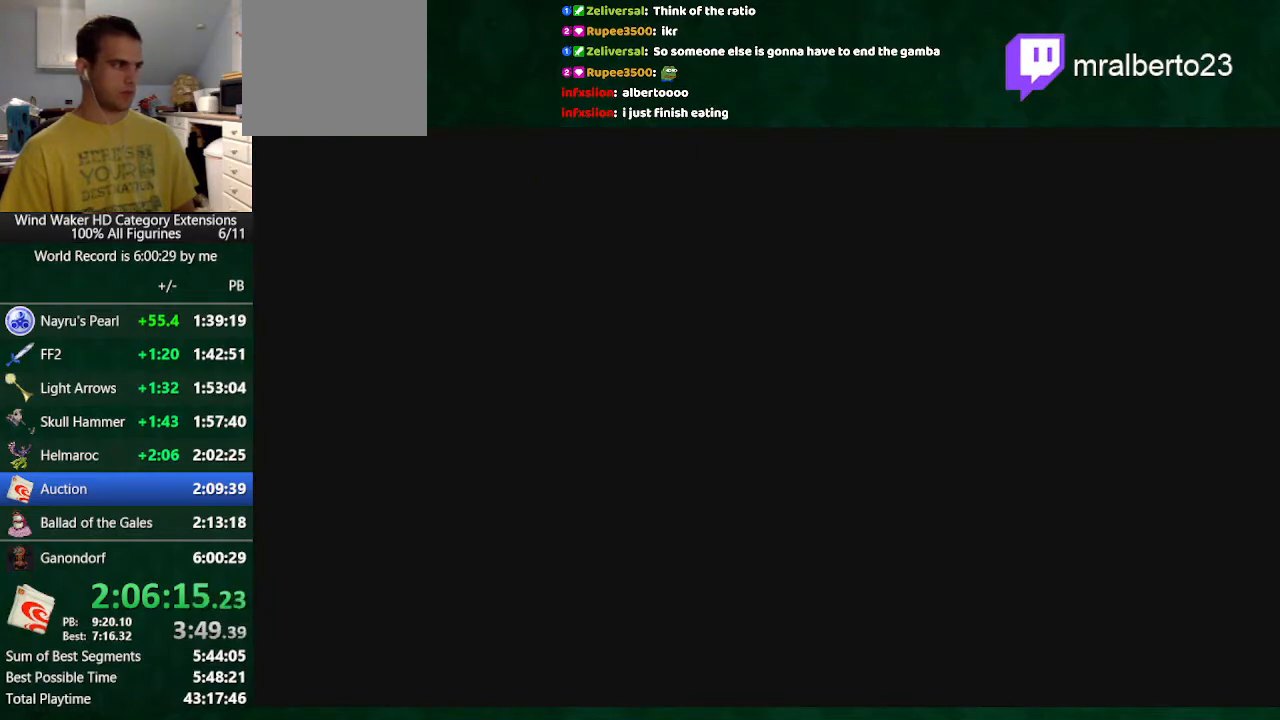
{"buttons": [], "left_stick": "center", "right_stick": "left", "button_events": []}
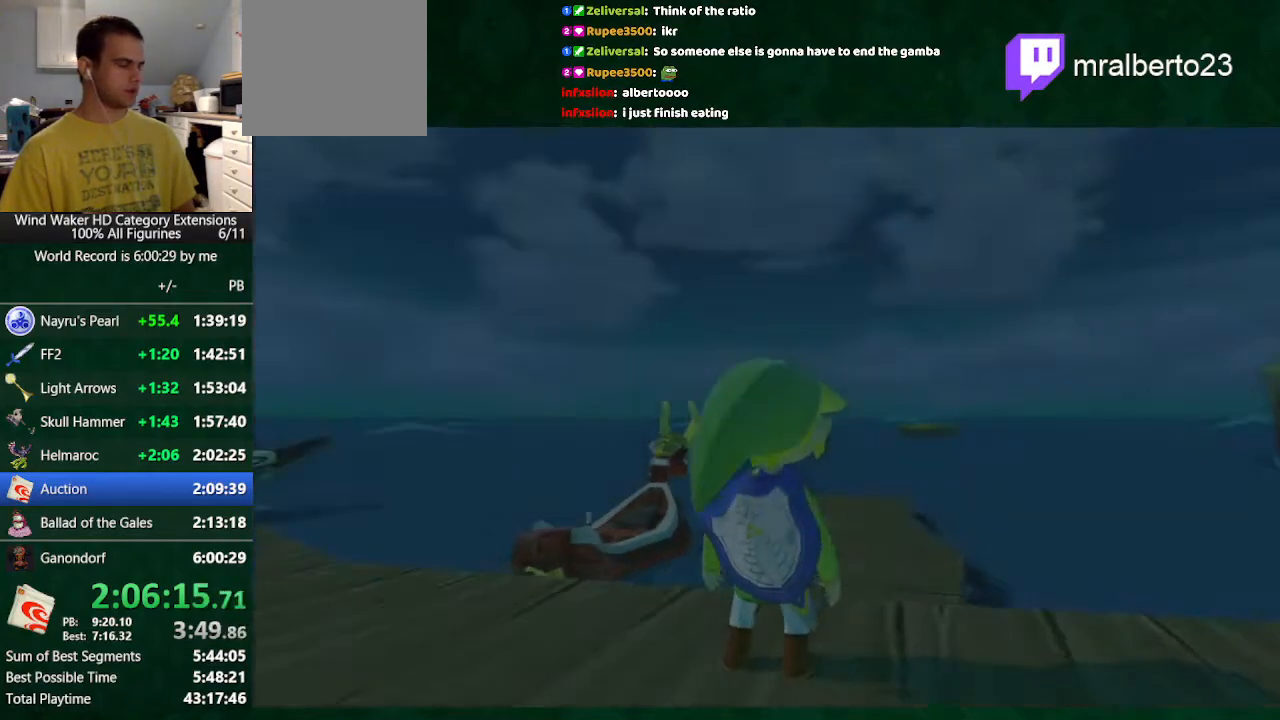
{"buttons": [], "left_stick": "up-left", "right_stick": "center", "button_events": []}
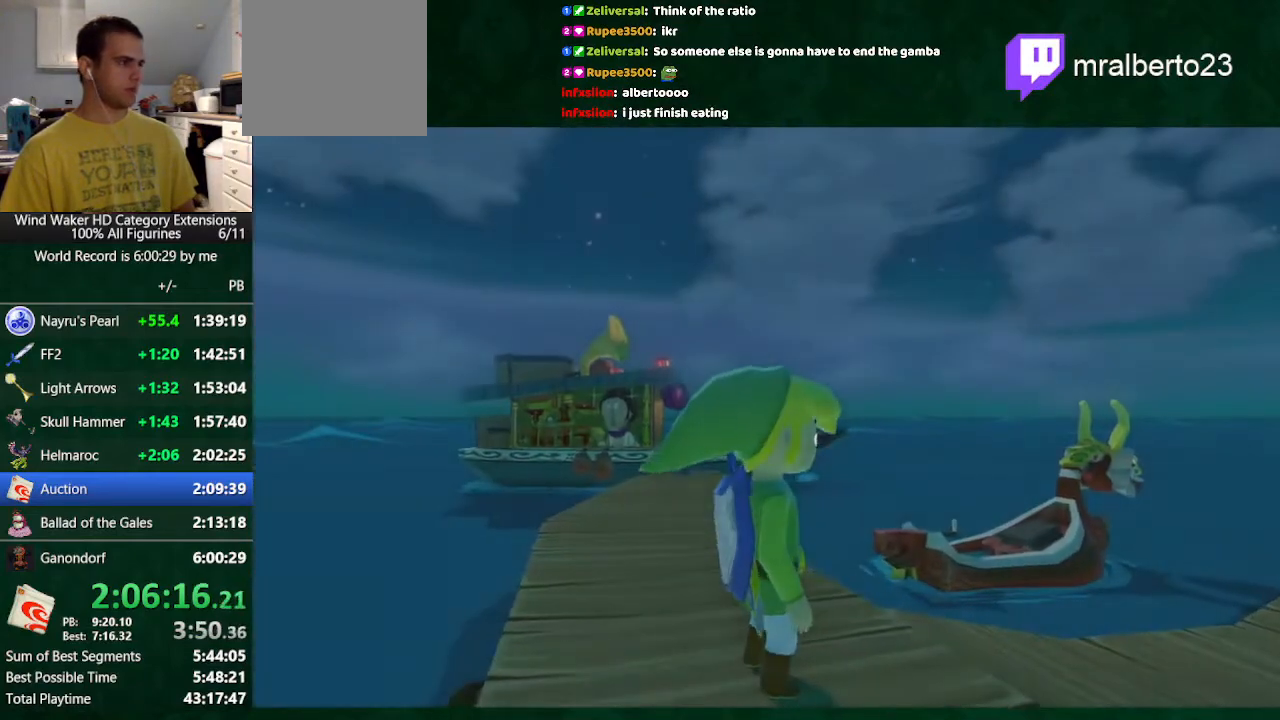
{"buttons": [], "left_stick": "up", "right_stick": "center", "button_events": [[167, "A", "down"], [267, "A", "up"]]}
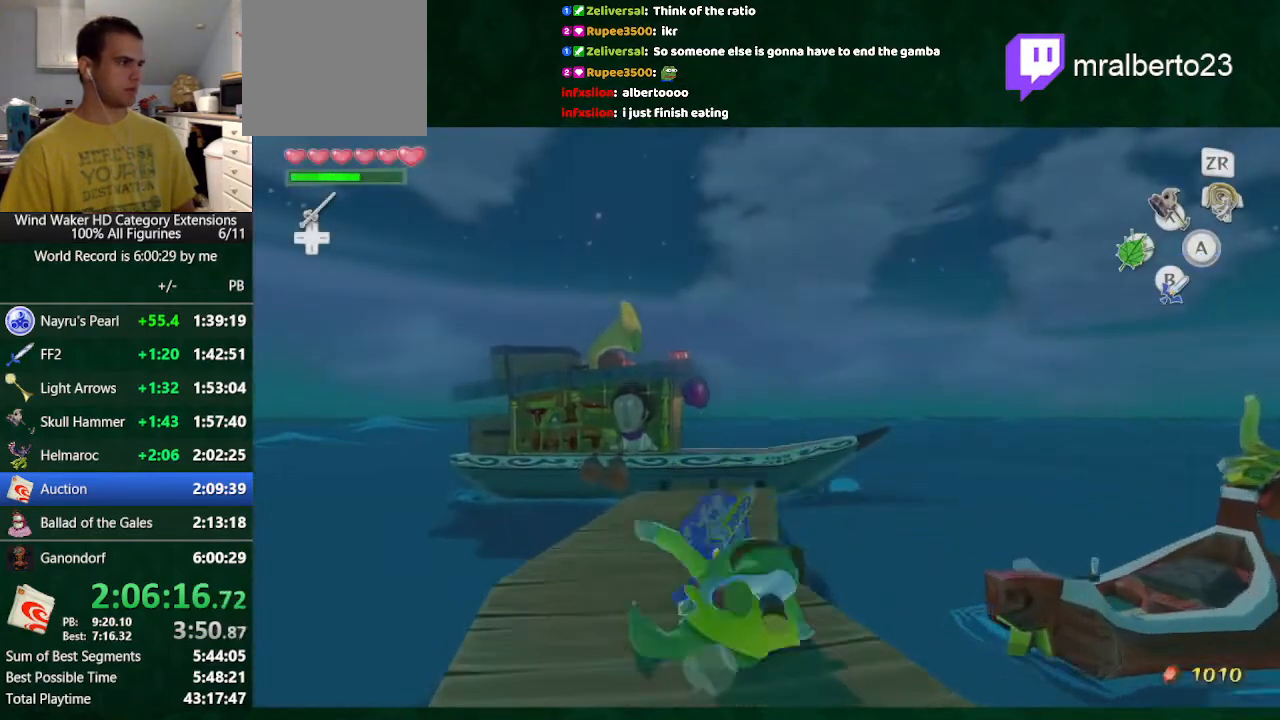
{"buttons": [], "left_stick": "up", "right_stick": "center", "button_events": [[200, "A", "down"], [300, "A", "up"]]}
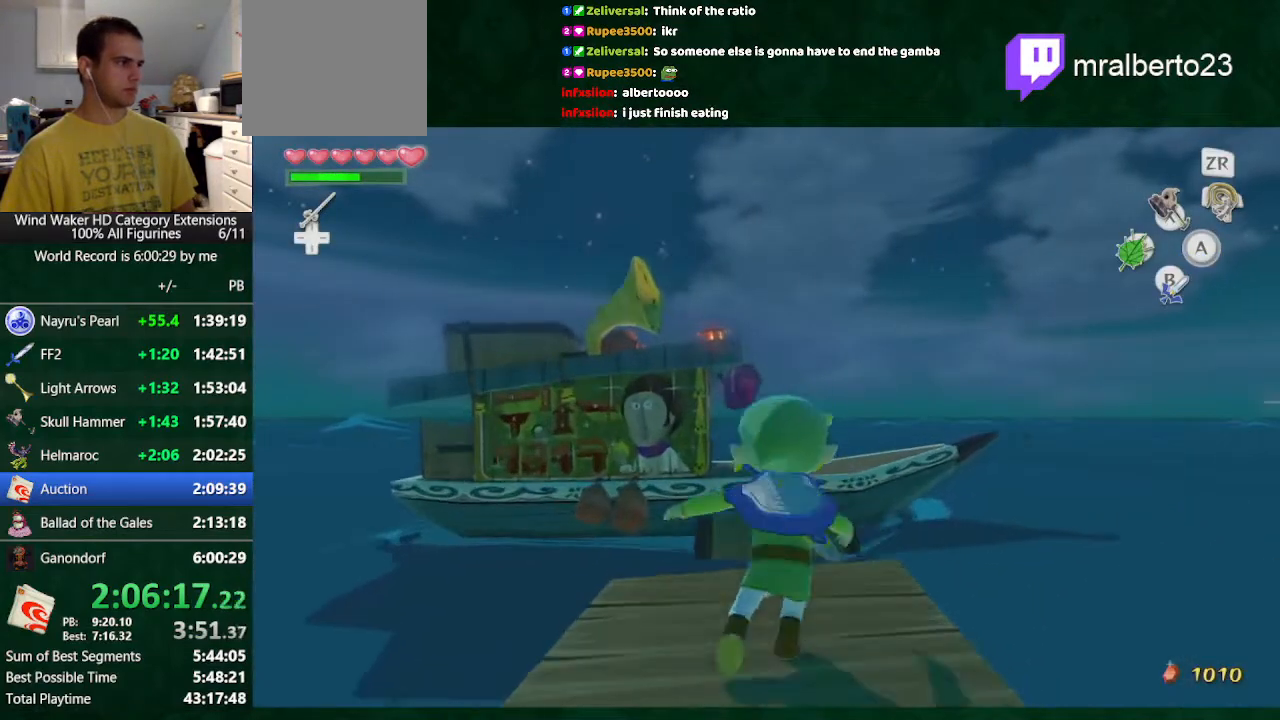
{"buttons": [], "left_stick": "center", "right_stick": "left", "button_events": []}
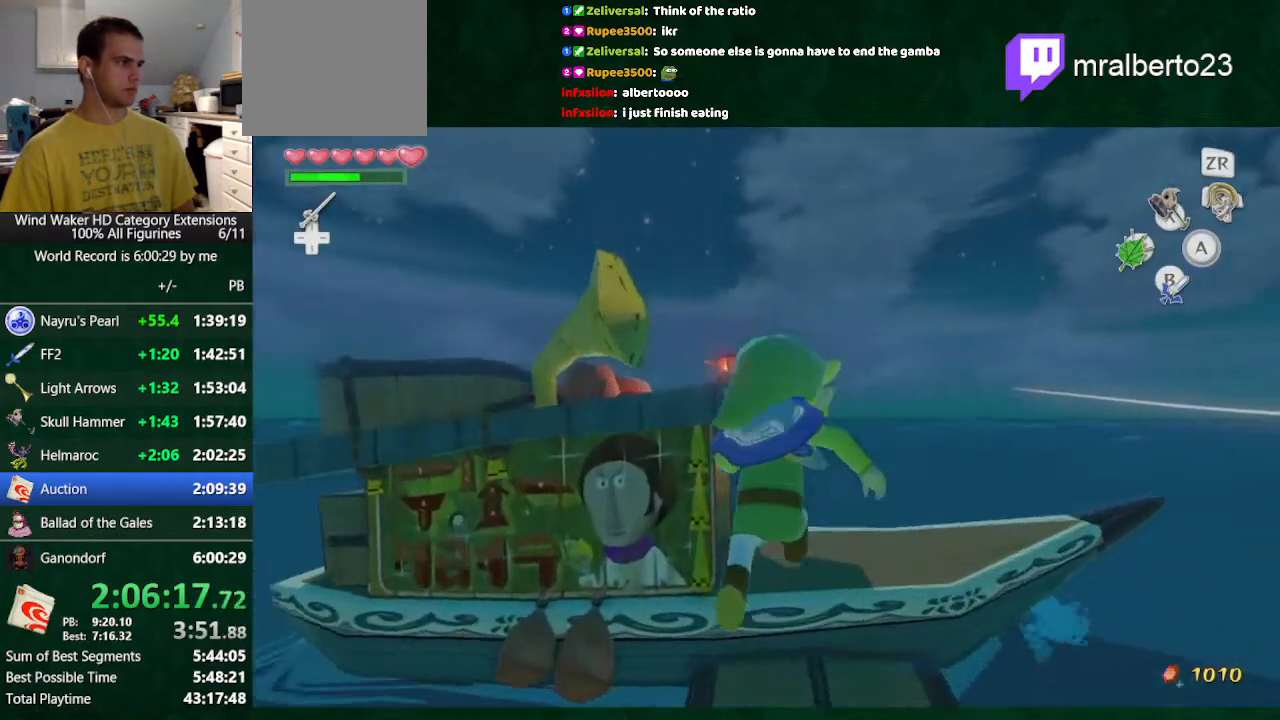
{"buttons": [], "left_stick": "up-left", "right_stick": "center", "button_events": []}
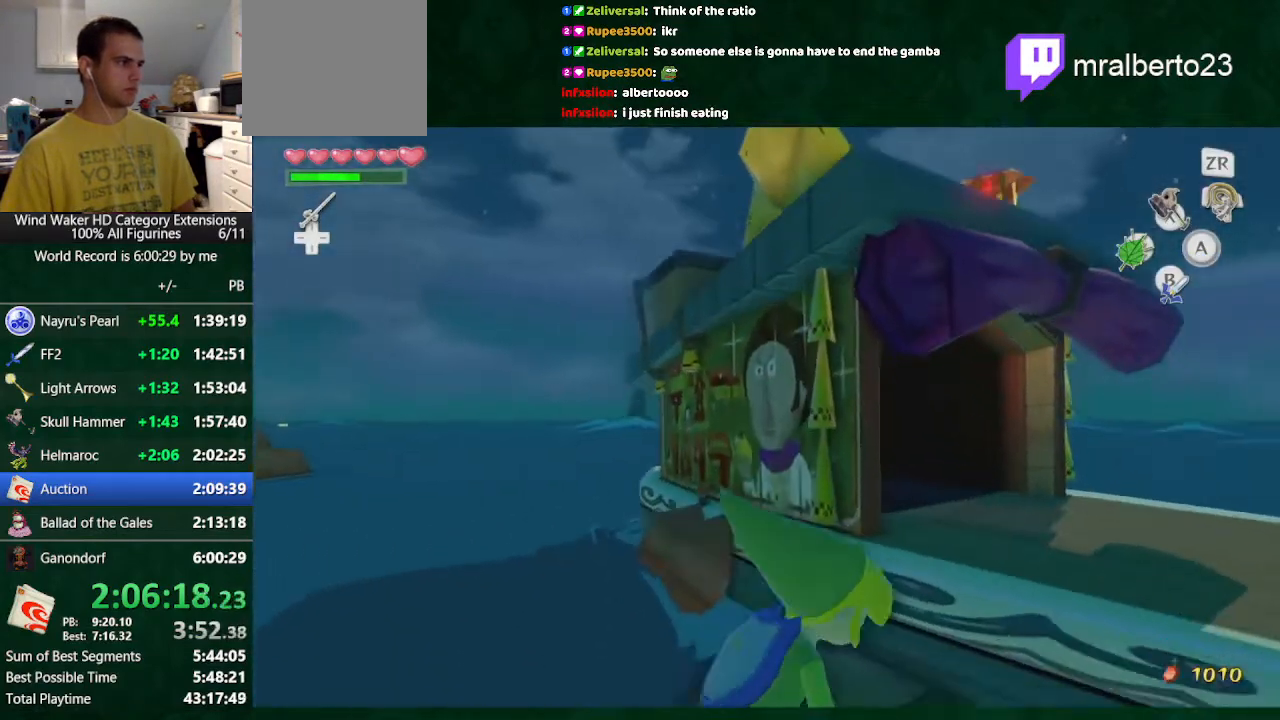
{"buttons": [], "left_stick": "up", "right_stick": "center", "button_events": [[133, "L2", "down"], [267, "A", "down"], [333, "A", "up"], [333, "L2", "up"]]}
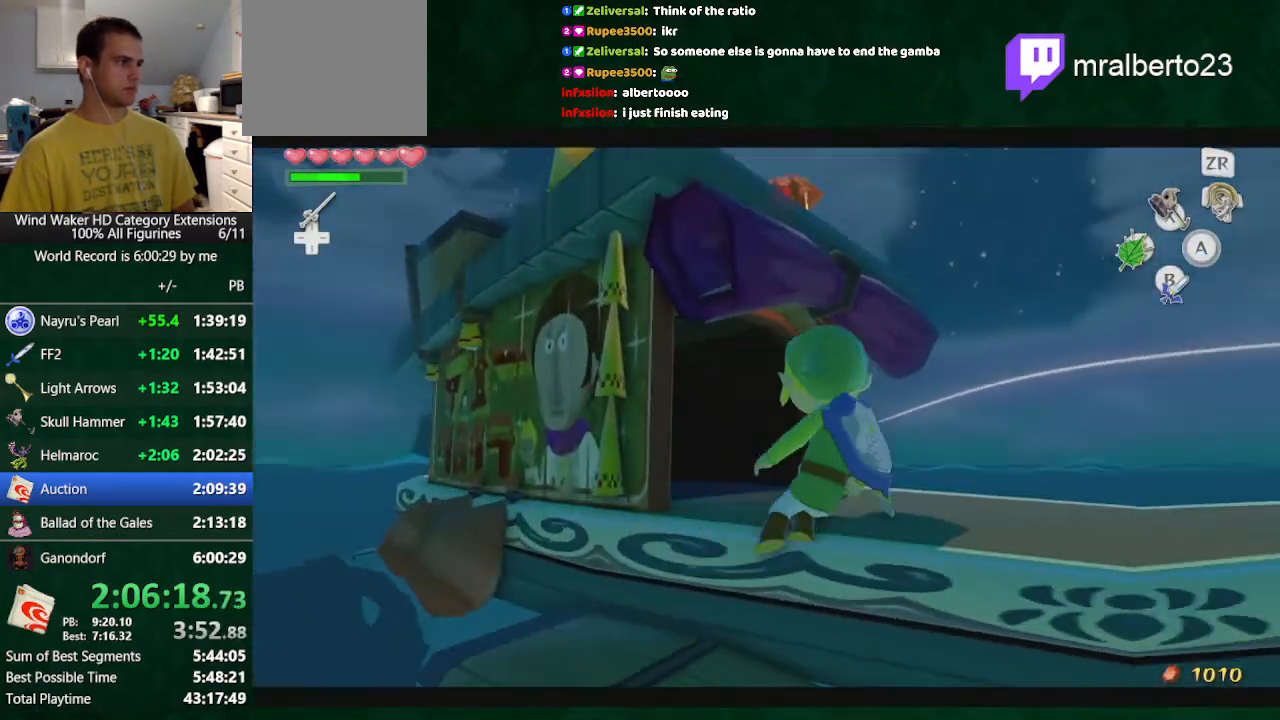
{"buttons": [], "left_stick": "up", "right_stick": "center", "button_events": [[33, "A", "down"], [133, "A", "up"]]}
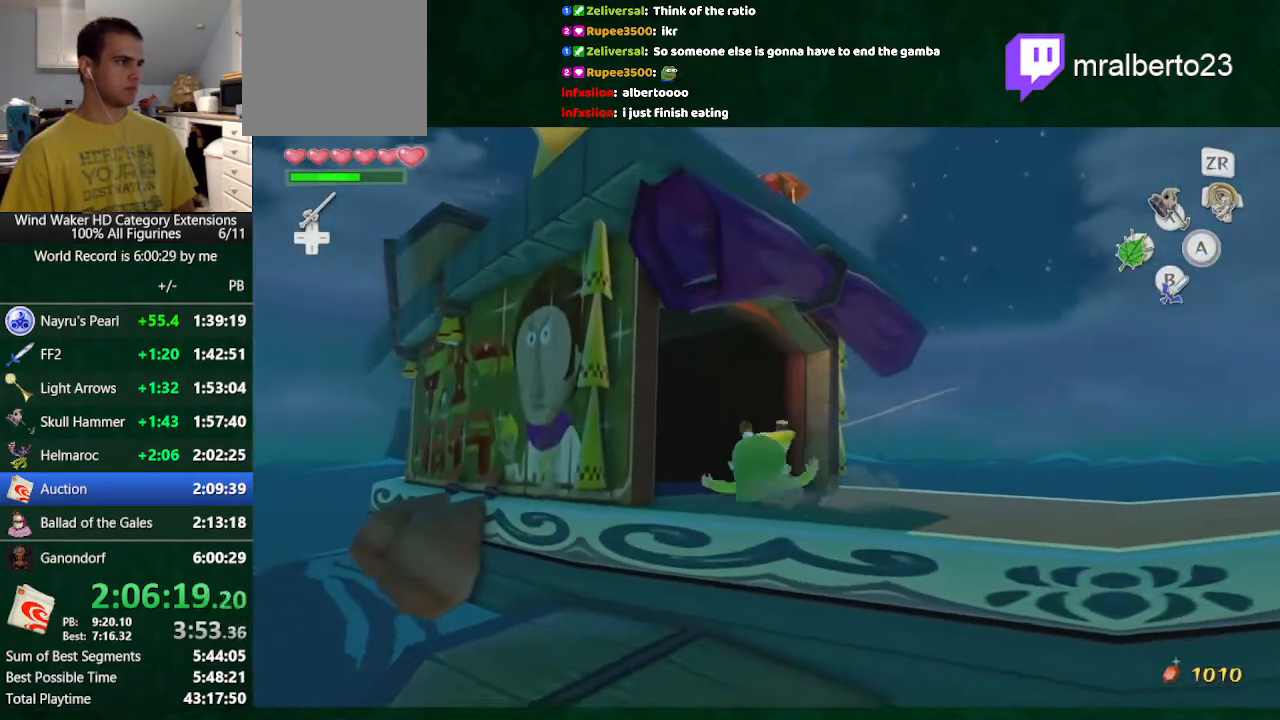
{"buttons": [], "left_stick": "center", "right_stick": "center", "button_events": []}